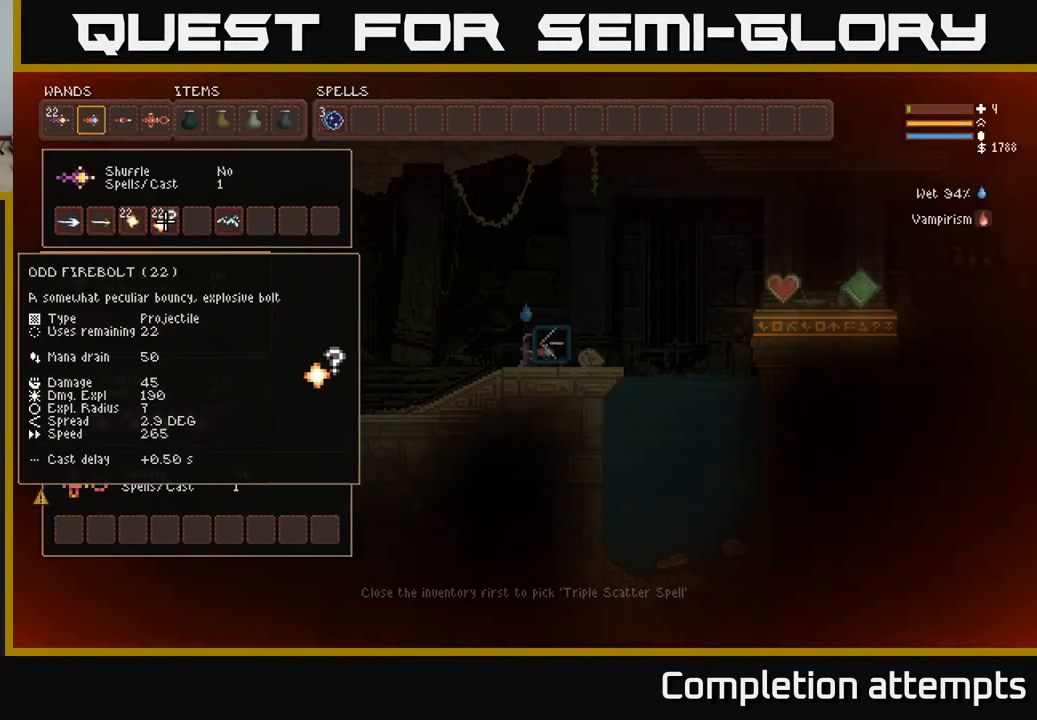
Gameplay with a controller (Xbox layout); each line is a JSON object with the inputs held at the frame after it. "events" lists button and stick changes between this image and that frame as [ms after this image, input, new state], when the widget could be followed in between.
{"buttons": [], "left_stick": "center", "right_stick": "center", "events": [[100, "B", "down"], [183, "B", "up"], [183, "DPAD_UP", "down"], [300, "DPAD_UP", "up"], [367, "DPAD_RIGHT", "down"], [483, "DPAD_RIGHT", "up"]]}
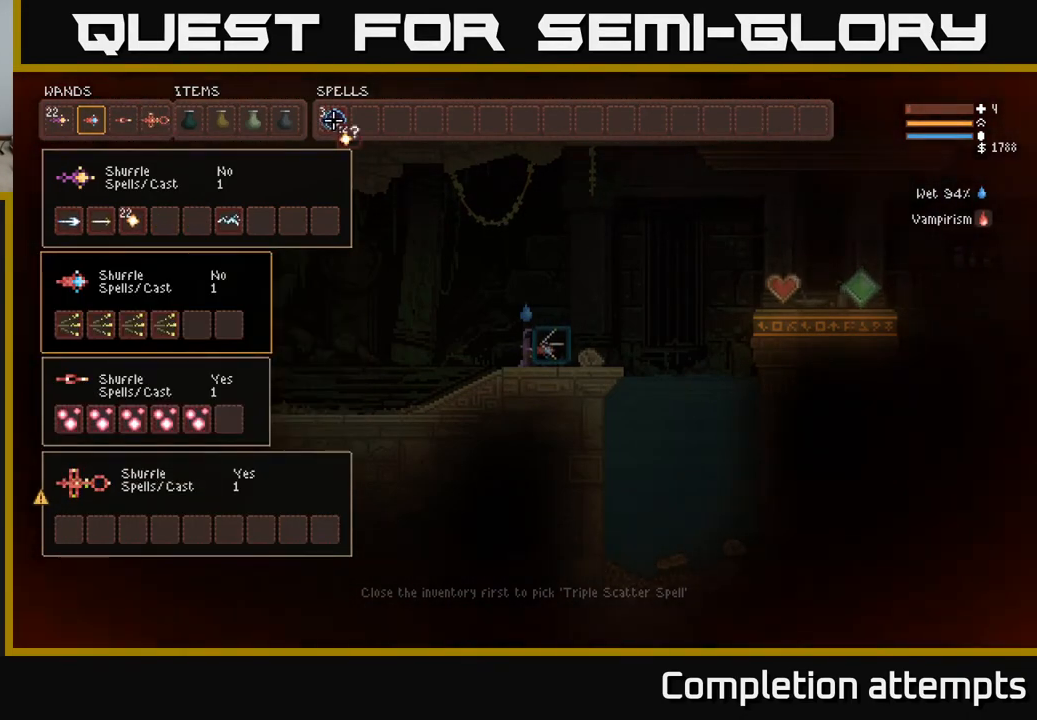
{"buttons": [], "left_stick": "center", "right_stick": "center", "events": [[50, "DPAD_RIGHT", "down"], [133, "DPAD_RIGHT", "up"]]}
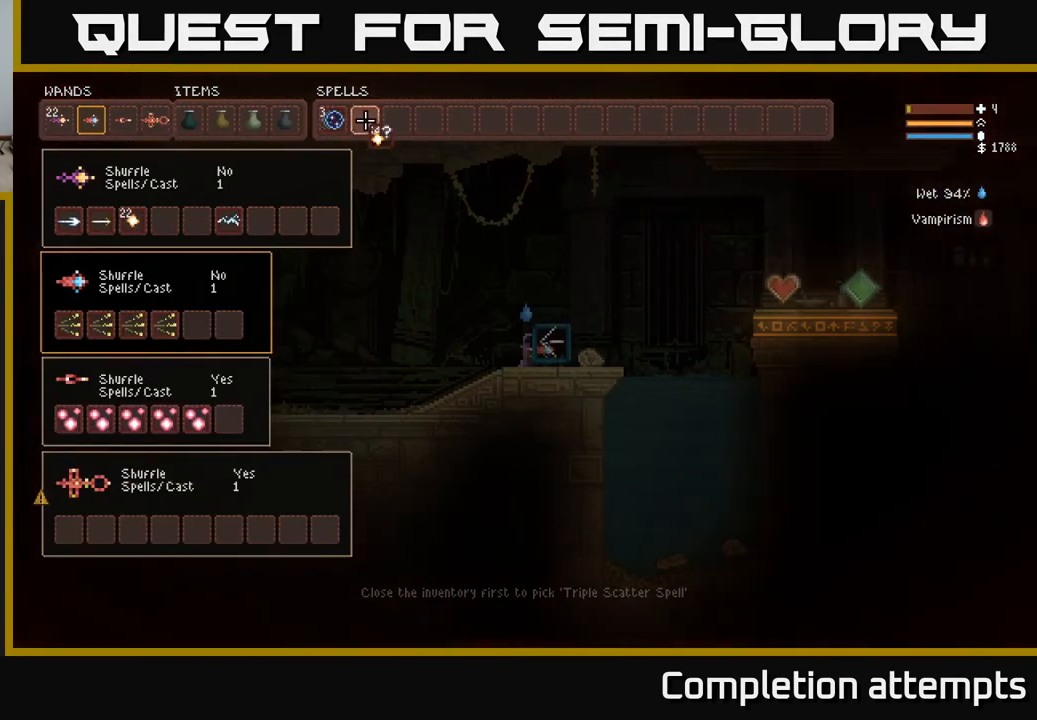
{"buttons": ["DPAD_LEFT"], "left_stick": "center", "right_stick": "center", "events": [[200, "B", "down"], [250, "DPAD_DOWN", "down"], [267, "B", "up"], [350, "DPAD_DOWN", "up"], [467, "DPAD_LEFT", "down"]]}
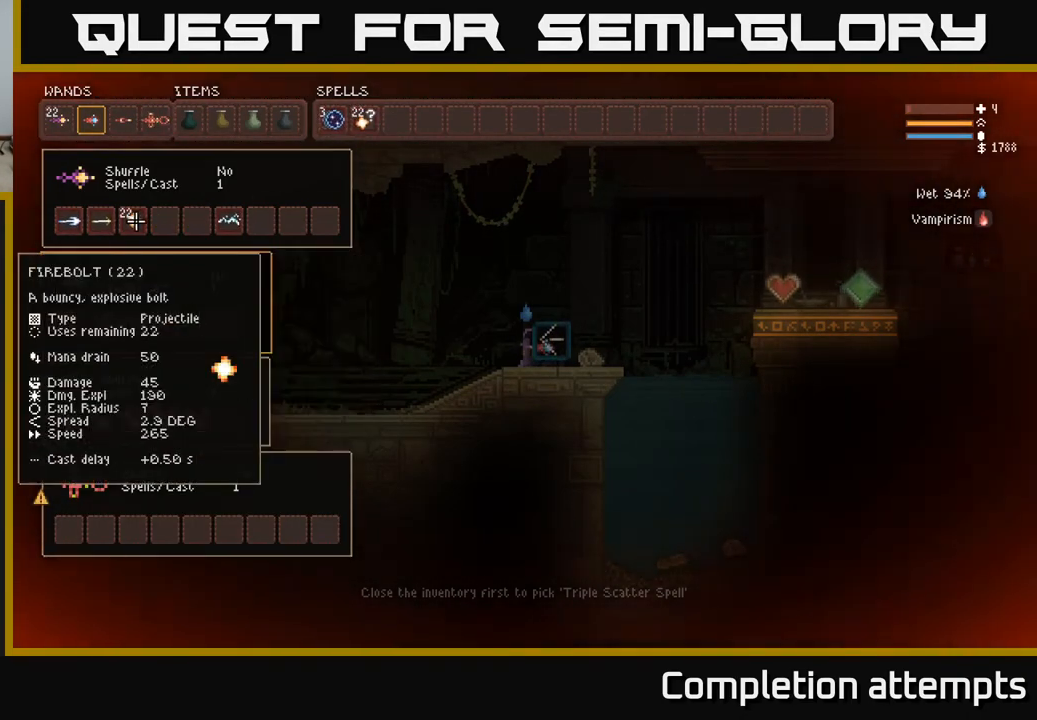
{"buttons": [], "left_stick": "center", "right_stick": "center", "events": [[50, "DPAD_LEFT", "up"], [150, "DPAD_LEFT", "down"], [200, "DPAD_LEFT", "up"], [417, "DPAD_RIGHT", "down"], [500, "DPAD_RIGHT", "up"]]}
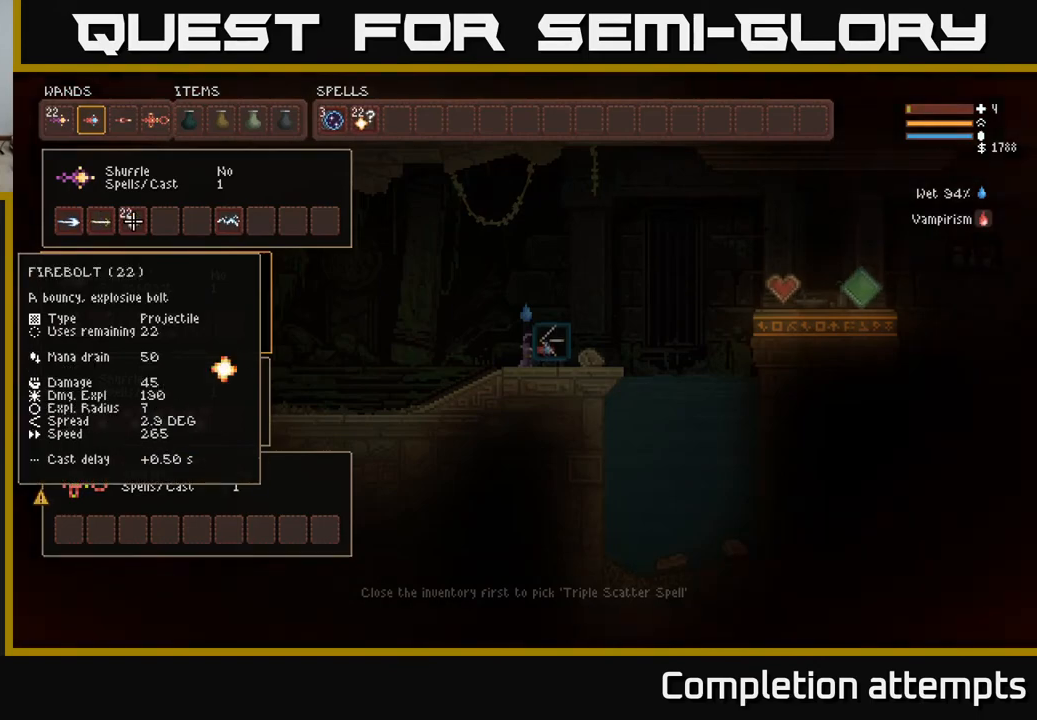
{"buttons": ["DPAD_RIGHT"], "left_stick": "center", "right_stick": "center", "events": [[33, "B", "down"], [100, "B", "up"], [117, "DPAD_UP", "down"], [200, "DPAD_UP", "up"], [300, "DPAD_RIGHT", "down"], [383, "DPAD_RIGHT", "up"], [467, "DPAD_RIGHT", "down"]]}
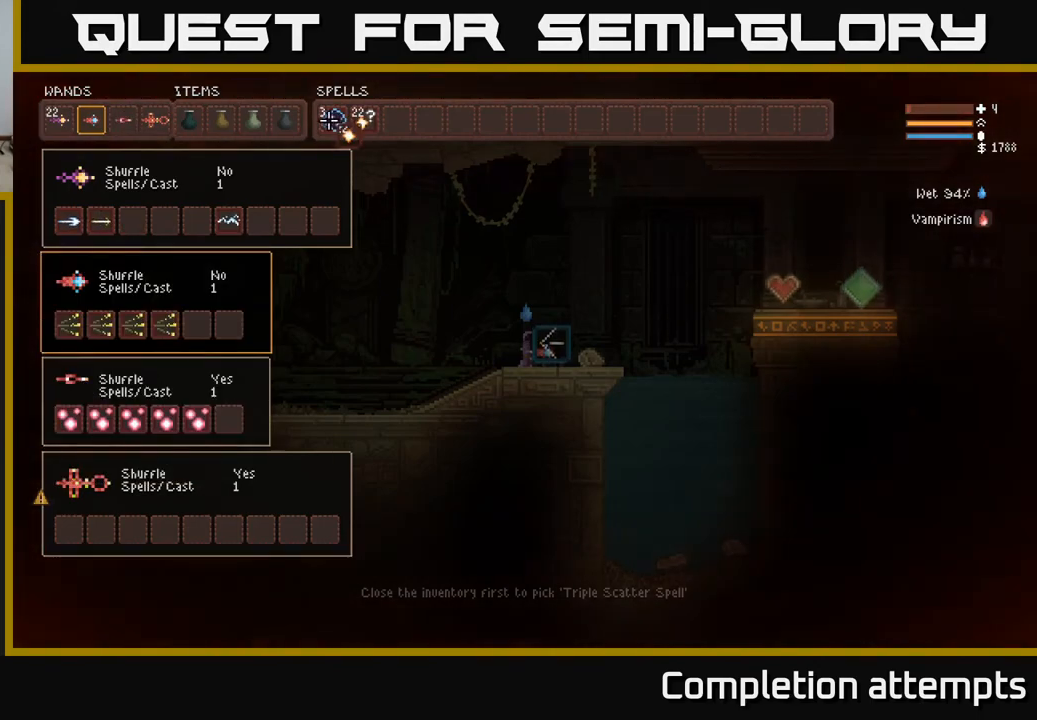
{"buttons": ["B"], "left_stick": "center", "right_stick": "center", "events": [[33, "DPAD_RIGHT", "up"], [117, "DPAD_RIGHT", "down"], [183, "DPAD_RIGHT", "up"], [333, "DPAD_RIGHT", "down"], [417, "DPAD_RIGHT", "up"], [467, "B", "down"]]}
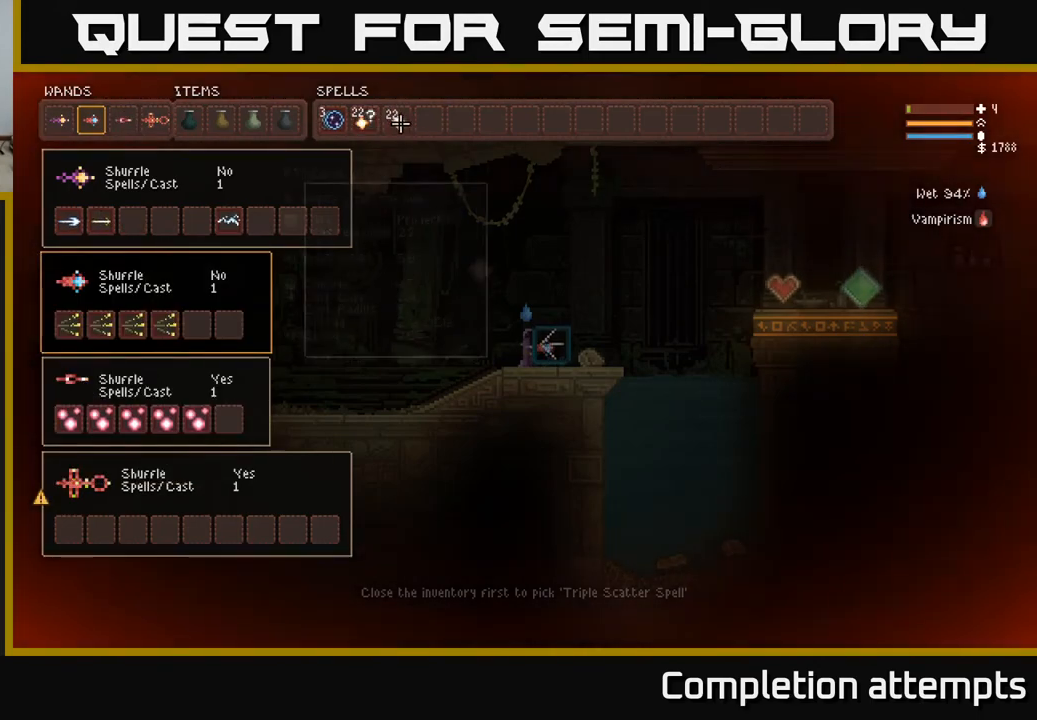
{"buttons": [], "left_stick": "center", "right_stick": "center", "events": [[17, "B", "up"], [67, "DPAD_DOWN", "down"], [150, "DPAD_DOWN", "up"], [233, "DPAD_LEFT", "down"], [317, "DPAD_LEFT", "up"]]}
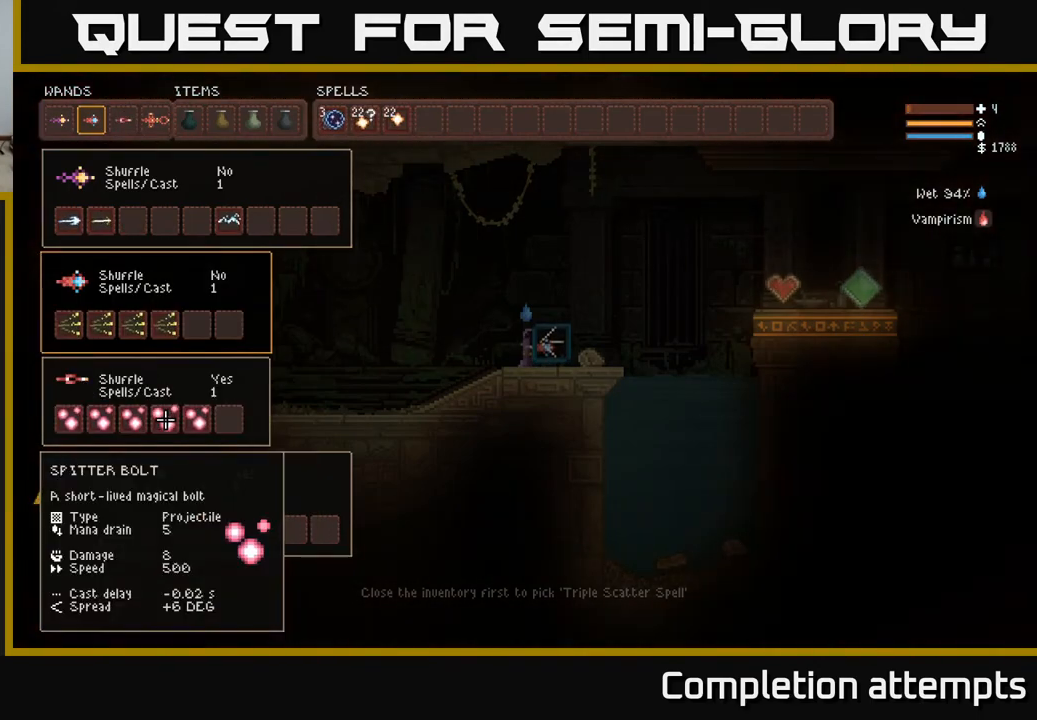
{"buttons": [], "left_stick": "center", "right_stick": "center", "events": [[133, "DPAD_UP", "down"], [200, "DPAD_UP", "up"], [300, "DPAD_UP", "down"], [367, "DPAD_UP", "up"]]}
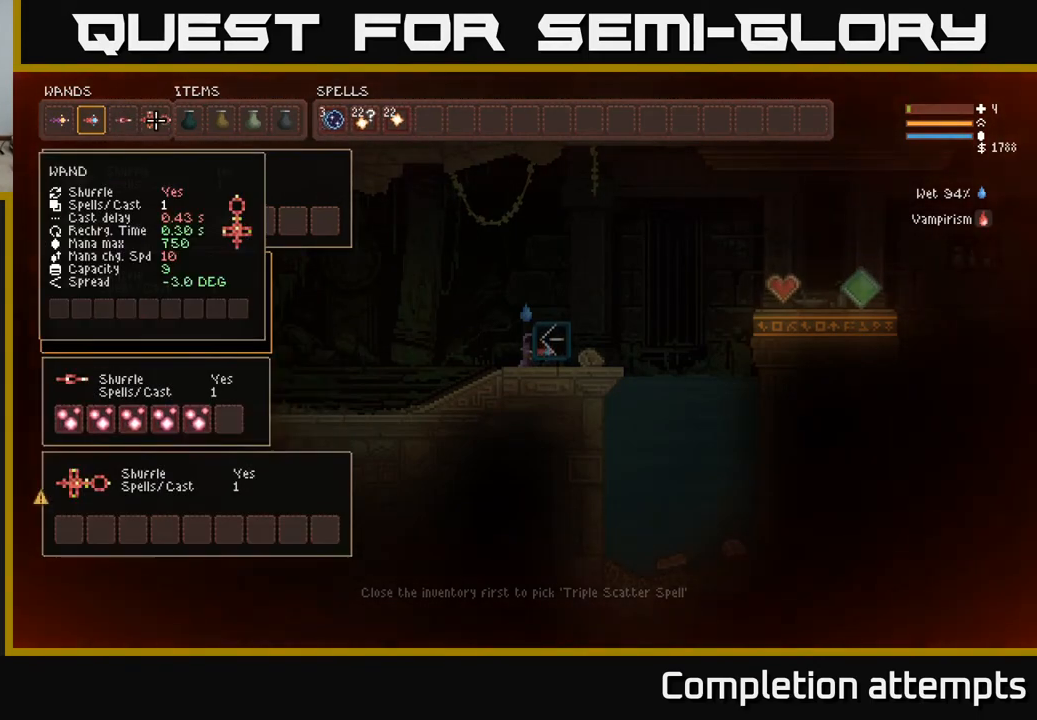
{"buttons": ["B"], "left_stick": "center", "right_stick": "center", "events": [[83, "DPAD_LEFT", "down"], [167, "DPAD_LEFT", "up"], [283, "DPAD_DOWN", "down"], [383, "DPAD_DOWN", "up"], [483, "B", "down"]]}
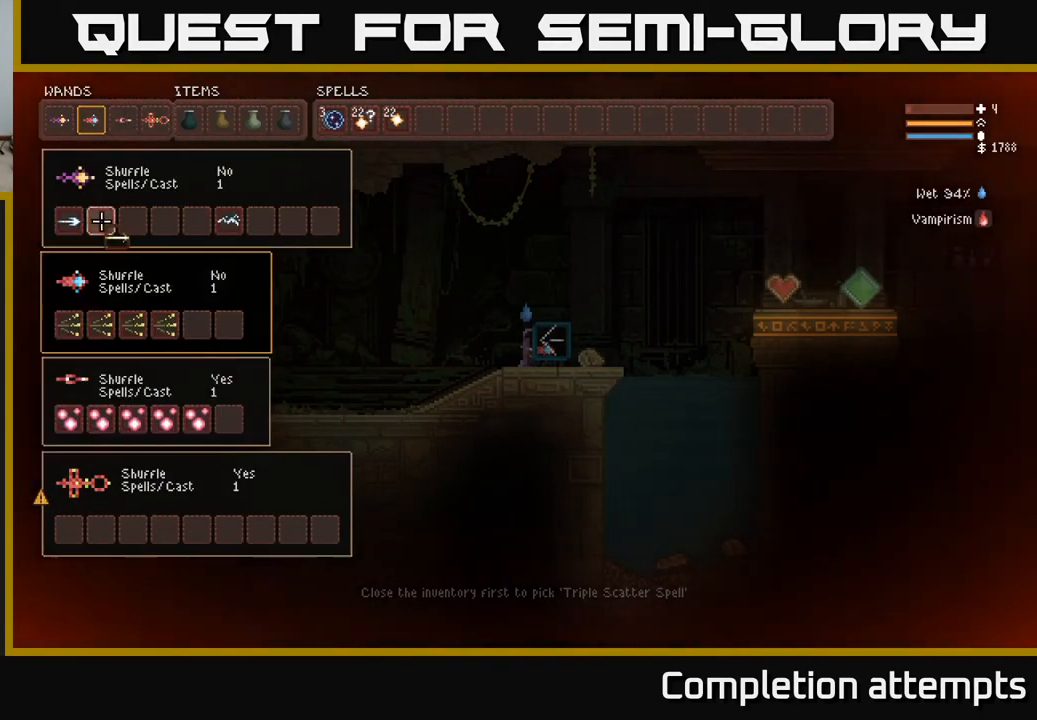
{"buttons": ["DPAD_RIGHT"], "left_stick": "center", "right_stick": "center", "events": [[83, "B", "up"], [83, "DPAD_UP", "down"], [167, "DPAD_UP", "up"], [250, "DPAD_RIGHT", "down"]]}
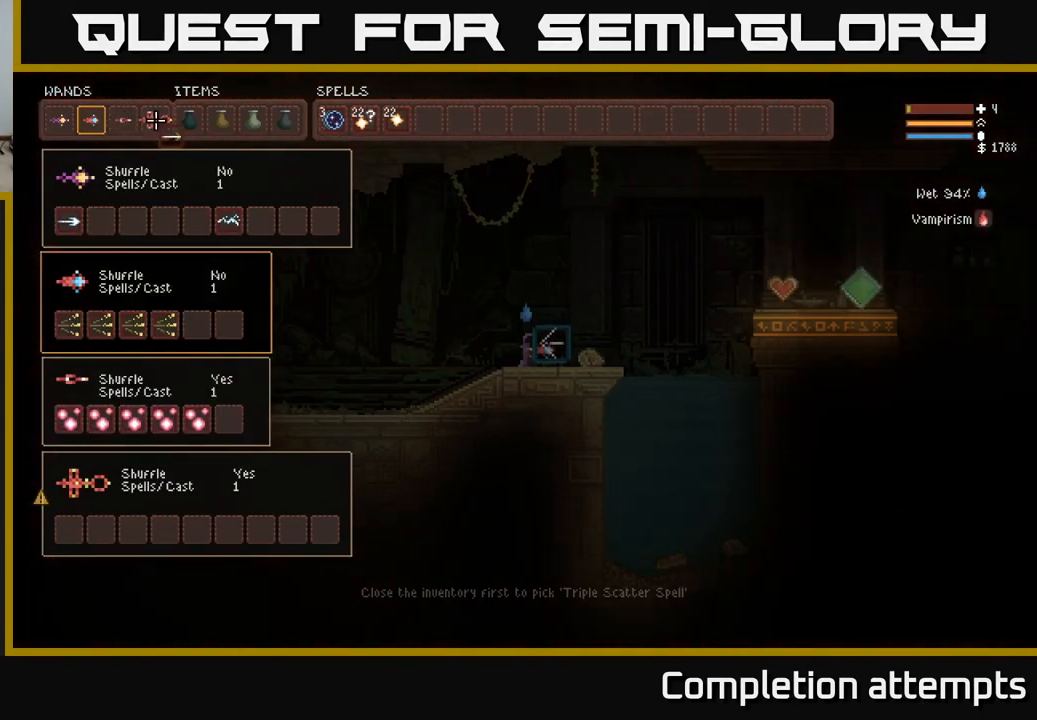
{"buttons": ["DPAD_LEFT"], "left_stick": "center", "right_stick": "center", "events": [[350, "DPAD_RIGHT", "up"], [500, "DPAD_LEFT", "down"]]}
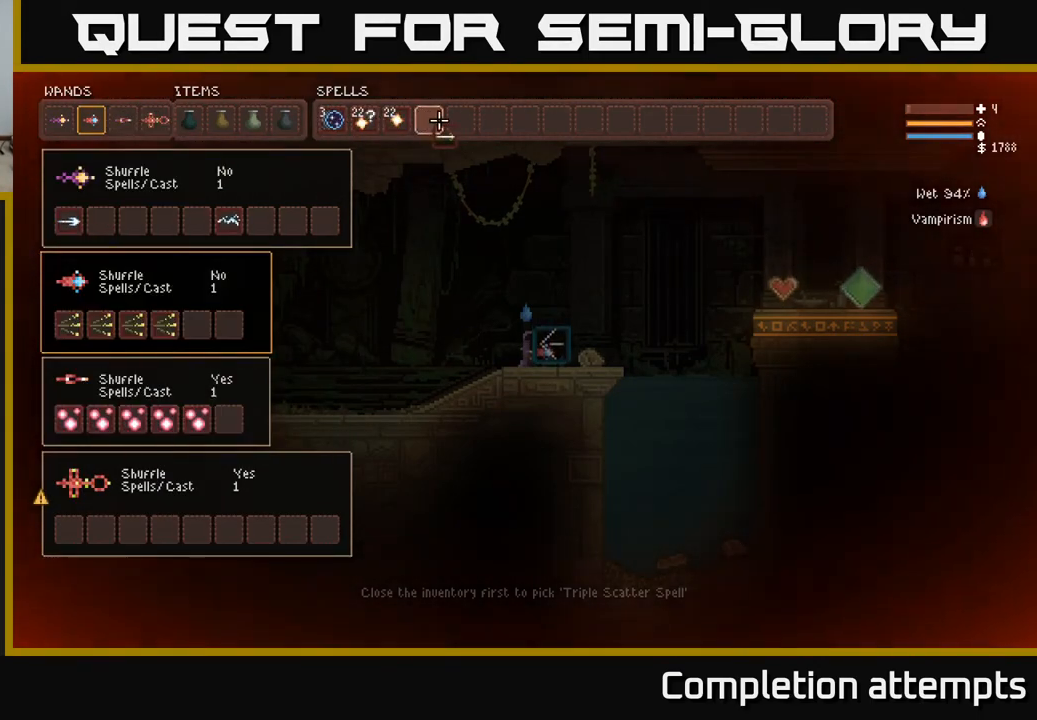
{"buttons": ["DPAD_LEFT"], "left_stick": "center", "right_stick": "center", "events": [[100, "DPAD_LEFT", "up"], [167, "B", "down"], [233, "B", "up"], [267, "DPAD_DOWN", "down"], [350, "DPAD_DOWN", "up"], [400, "DPAD_LEFT", "down"]]}
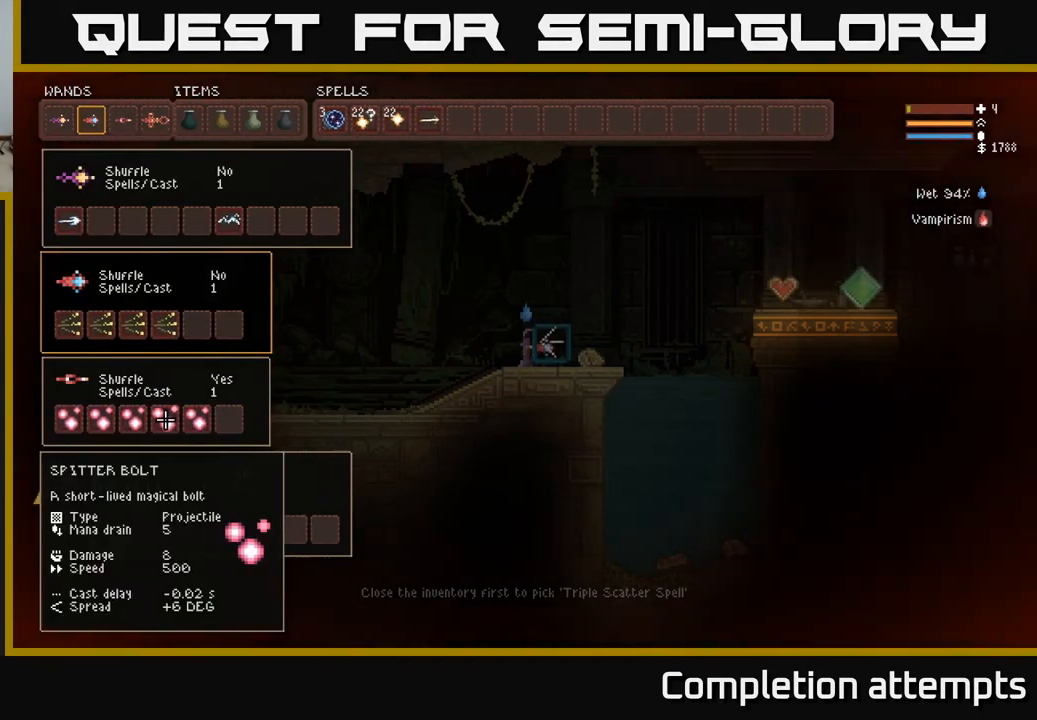
{"buttons": [], "left_stick": "center", "right_stick": "center", "events": [[17, "DPAD_LEFT", "up"], [133, "DPAD_LEFT", "down"], [133, "DPAD_UP", "down"], [150, "DPAD_LEFT", "up"], [200, "DPAD_UP", "up"], [283, "DPAD_UP", "down"], [367, "DPAD_UP", "up"]]}
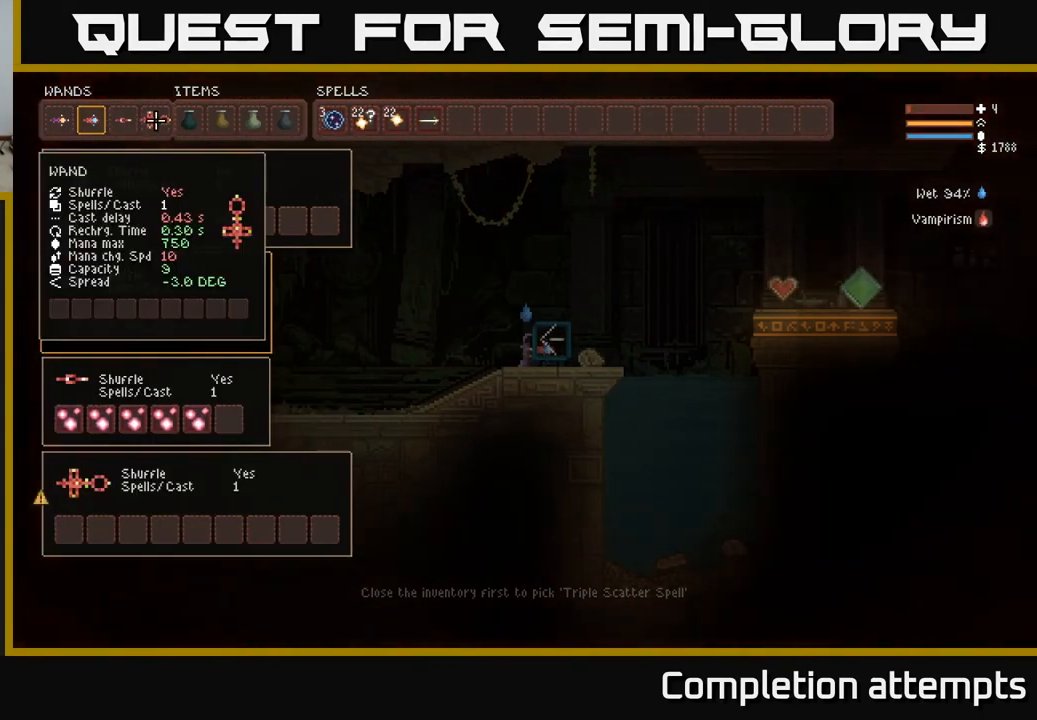
{"buttons": [], "left_stick": "center", "right_stick": "center", "events": [[100, "DPAD_DOWN", "down"], [200, "DPAD_DOWN", "up"], [367, "DPAD_LEFT", "down"], [467, "DPAD_LEFT", "up"]]}
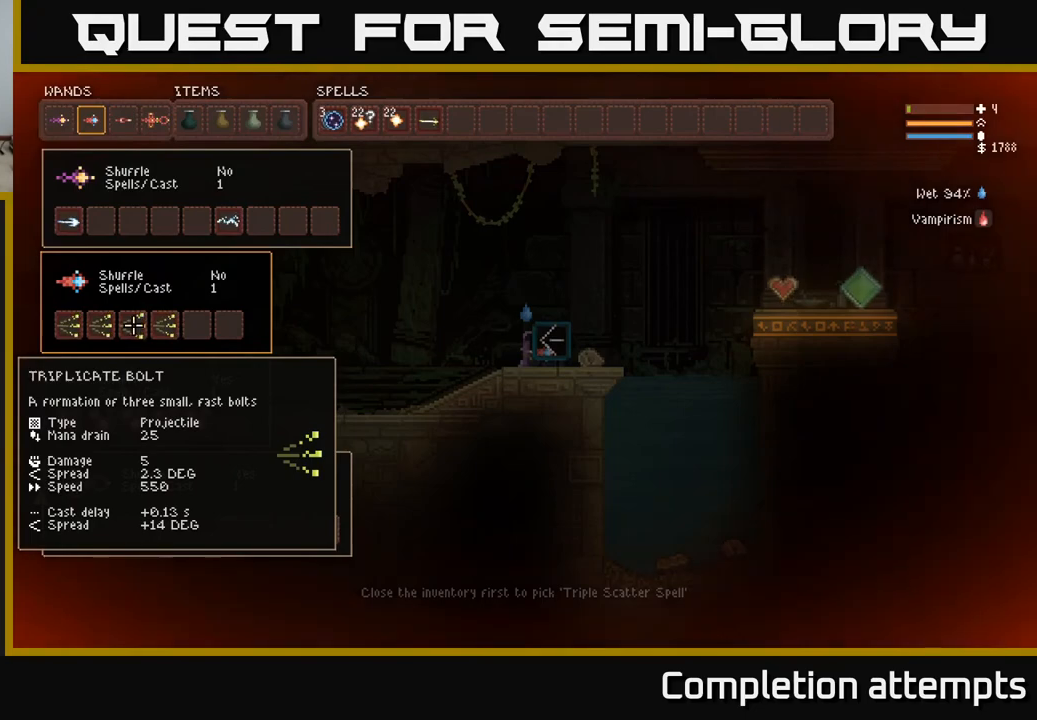
{"buttons": [], "left_stick": "center", "right_stick": "center", "events": [[183, "DPAD_LEFT", "down"], [283, "DPAD_LEFT", "up"], [383, "DPAD_LEFT", "down"], [483, "DPAD_LEFT", "up"]]}
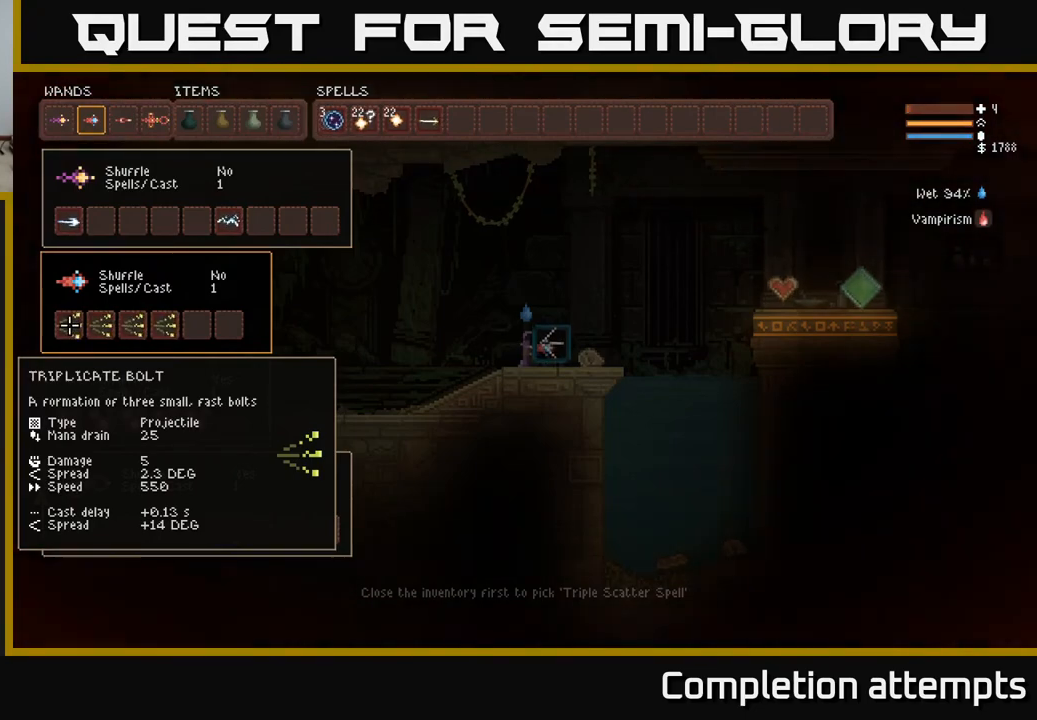
{"buttons": [], "left_stick": "center", "right_stick": "center", "events": [[100, "DPAD_UP", "down"], [200, "DPAD_UP", "up"], [300, "B", "down"], [383, "B", "up"], [417, "DPAD_RIGHT", "down"], [500, "DPAD_RIGHT", "up"]]}
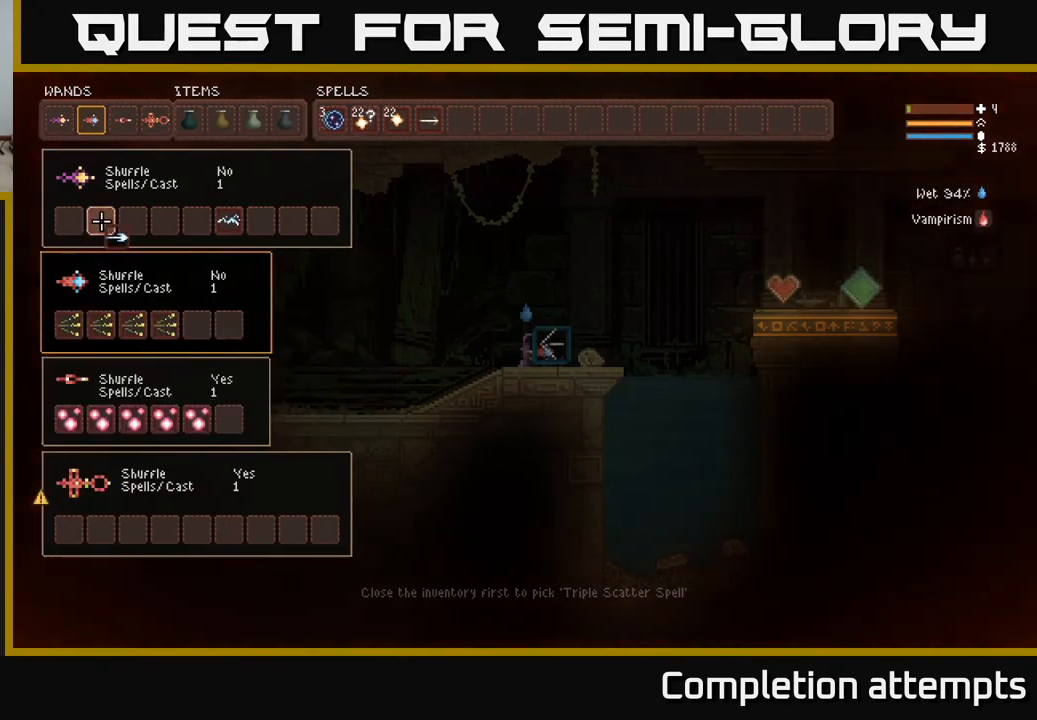
{"buttons": [], "left_stick": "center", "right_stick": "center", "events": [[83, "DPAD_RIGHT", "down"], [300, "DPAD_UP", "down"], [367, "DPAD_UP", "up"], [500, "DPAD_RIGHT", "up"]]}
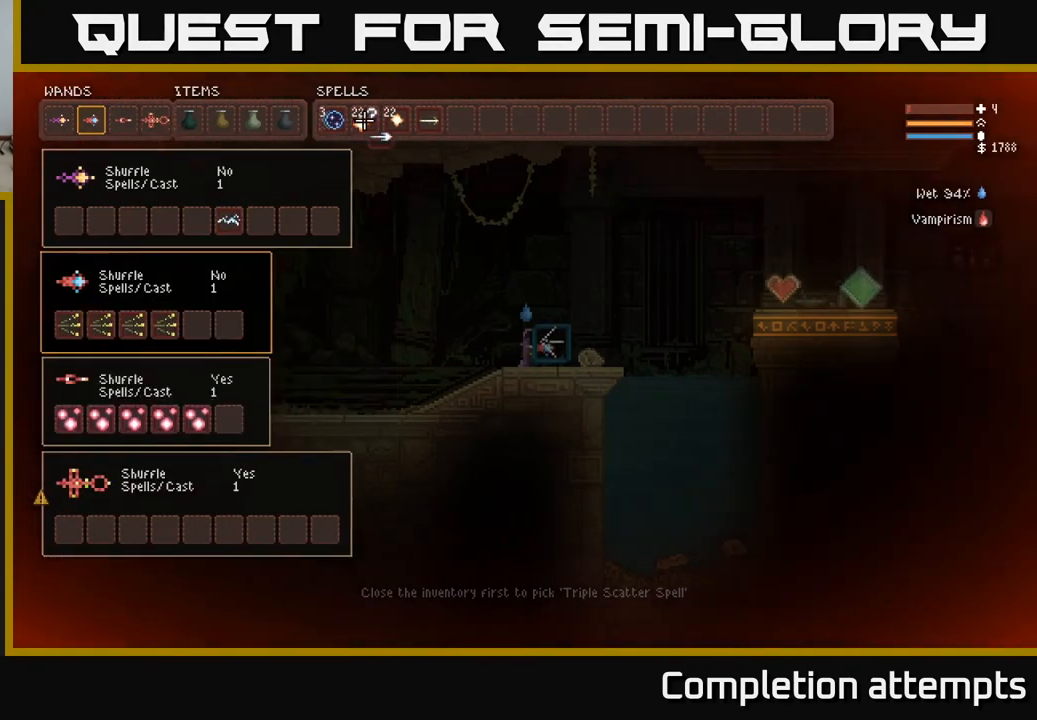
{"buttons": ["DPAD_RIGHT"], "left_stick": "center", "right_stick": "center", "events": [[83, "DPAD_RIGHT", "down"], [150, "DPAD_RIGHT", "up"], [250, "DPAD_RIGHT", "down"], [333, "DPAD_RIGHT", "up"], [433, "DPAD_RIGHT", "down"]]}
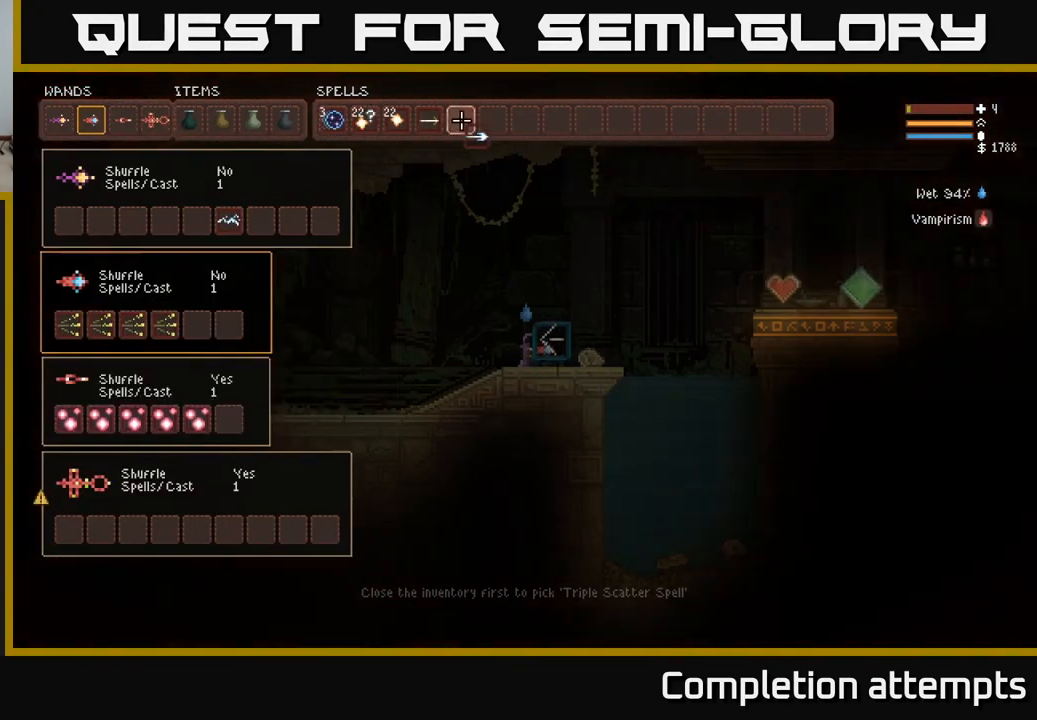
{"buttons": ["DPAD_UP"], "left_stick": "center", "right_stick": "center", "events": [[17, "DPAD_RIGHT", "up"], [50, "B", "down"], [117, "B", "up"], [217, "DPAD_DOWN", "down"], [283, "DPAD_DOWN", "up"], [483, "DPAD_UP", "down"]]}
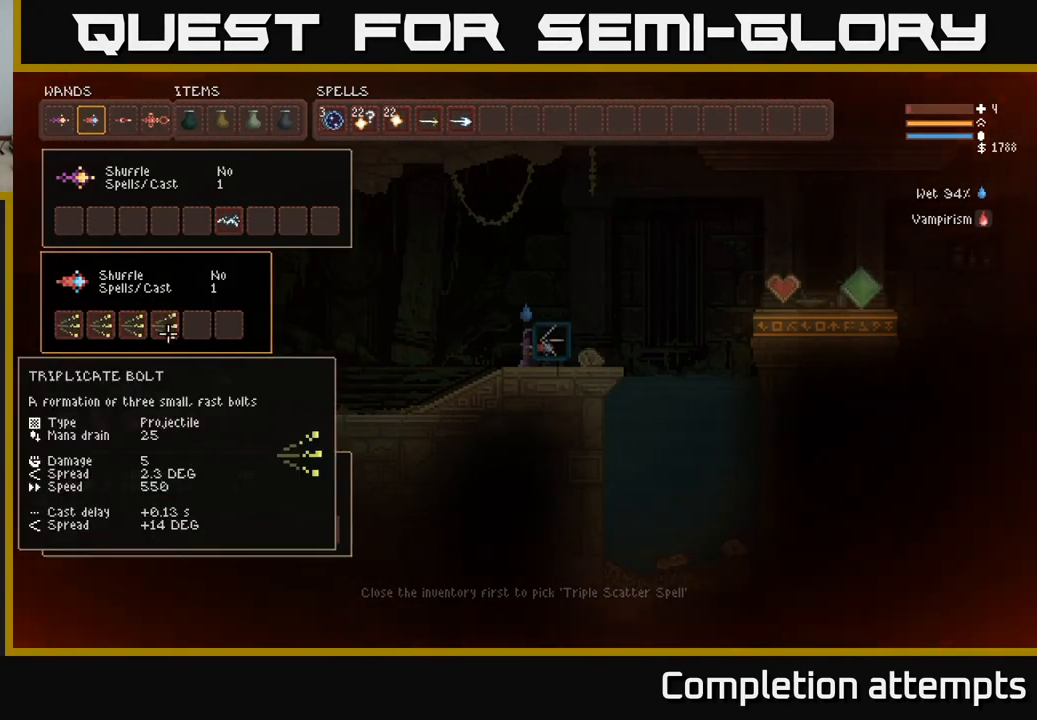
{"buttons": [], "left_stick": "center", "right_stick": "center", "events": [[83, "DPAD_UP", "up"], [150, "DPAD_UP", "down"], [267, "DPAD_UP", "up"]]}
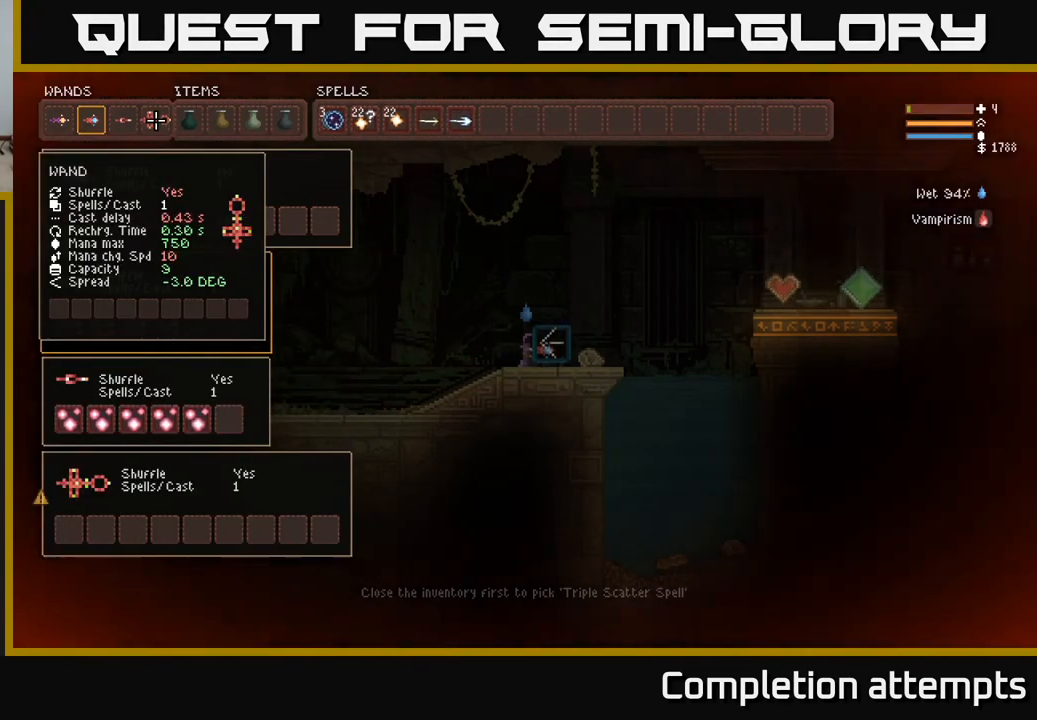
{"buttons": [], "left_stick": "center", "right_stick": "center", "events": [[50, "DPAD_RIGHT", "down"], [100, "DPAD_RIGHT", "up"], [350, "DPAD_DOWN", "down"], [450, "DPAD_DOWN", "up"]]}
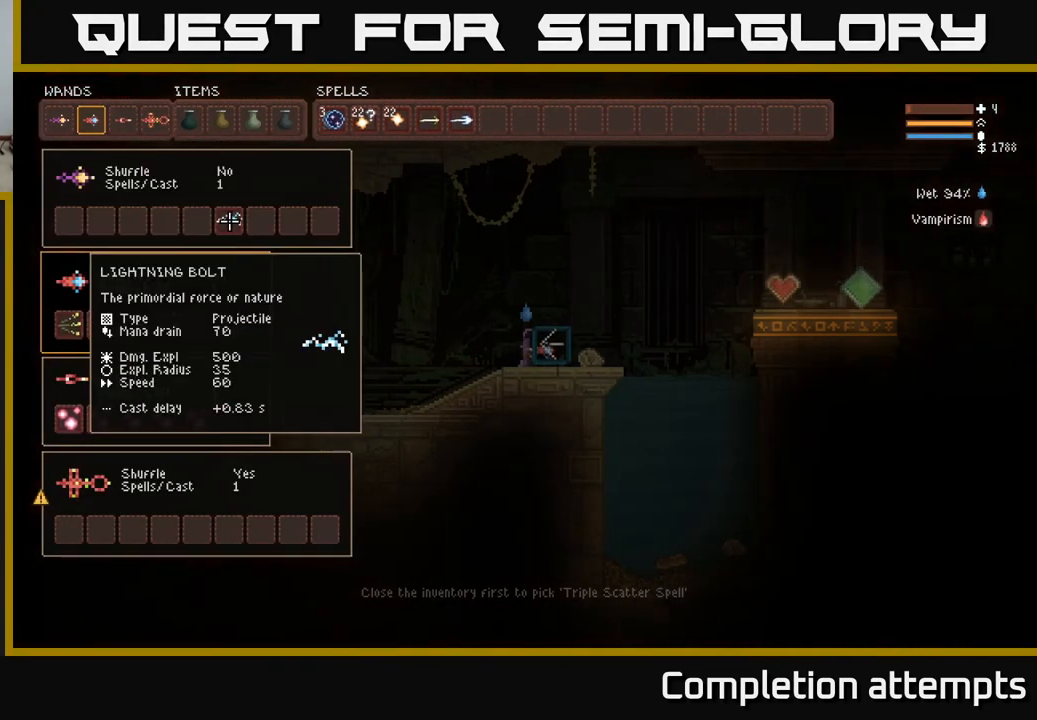
{"buttons": [], "left_stick": "center", "right_stick": "center", "events": [[167, "B", "down"], [250, "B", "up"], [267, "DPAD_LEFT", "down"], [350, "DPAD_LEFT", "up"], [417, "DPAD_LEFT", "down"], [483, "DPAD_LEFT", "up"]]}
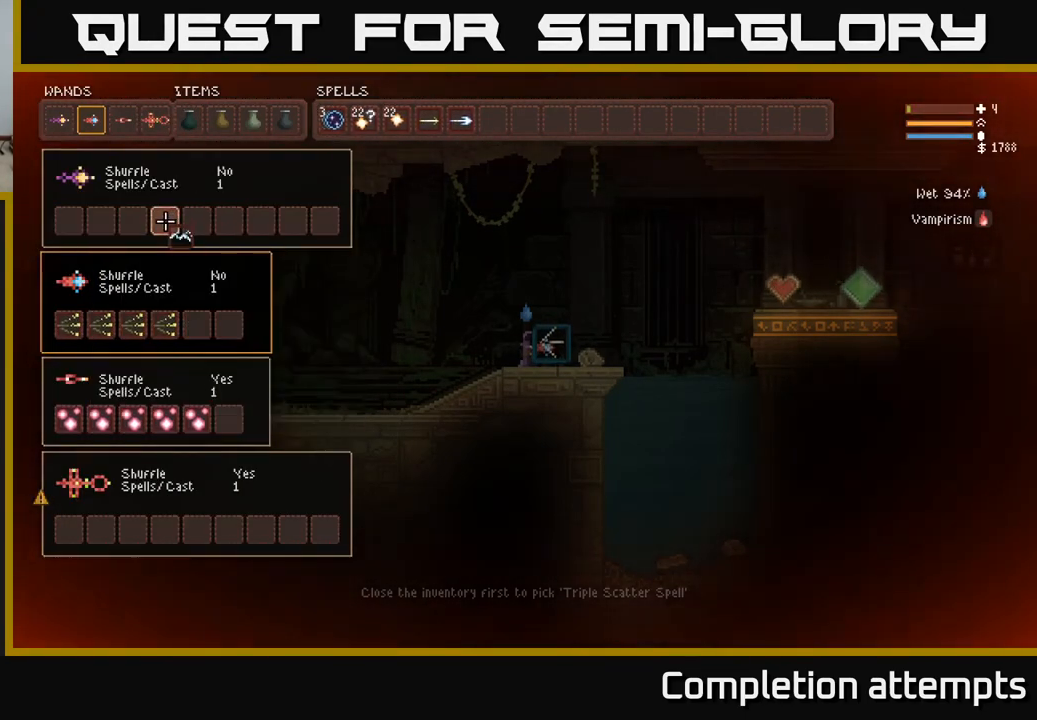
{"buttons": ["B"], "left_stick": "center", "right_stick": "center", "events": [[50, "DPAD_LEFT", "down"], [133, "DPAD_LEFT", "up"], [217, "DPAD_LEFT", "down"], [283, "DPAD_LEFT", "up"], [367, "DPAD_LEFT", "down"], [450, "DPAD_LEFT", "up"], [467, "B", "down"]]}
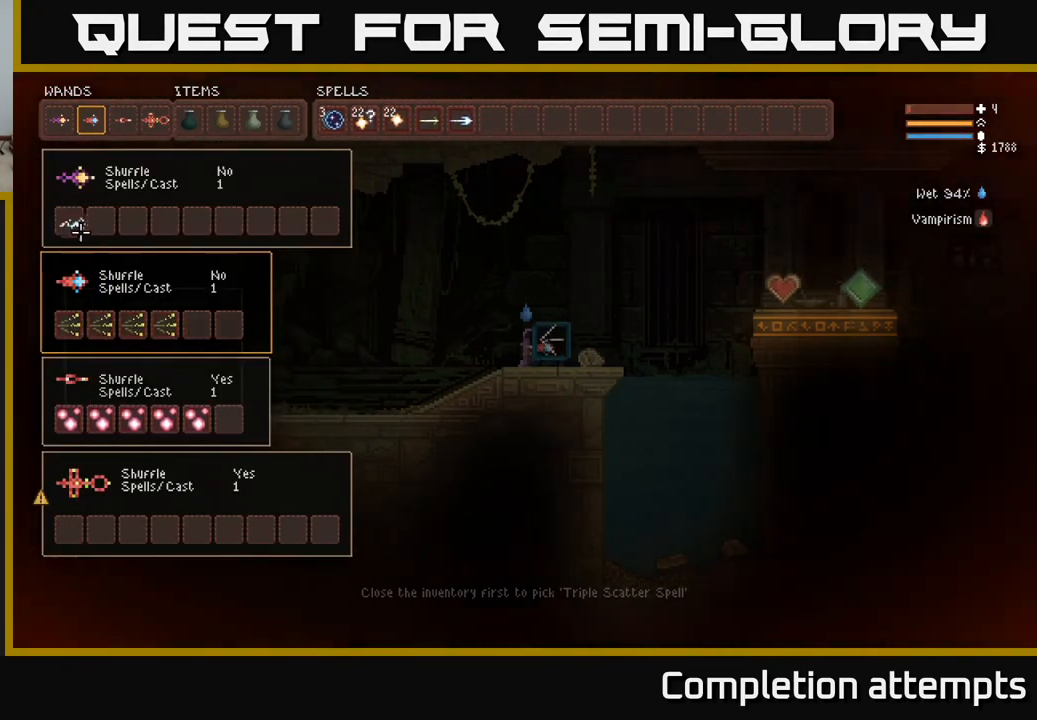
{"buttons": ["L1"], "left_stick": "left", "right_stick": "left", "events": [[50, "B", "up"], [133, "SELECT", "down"], [250, "SELECT", "up"], [417, "L1", "down"], [417, "left_stick", "left"], [500, "right_stick", "left"]]}
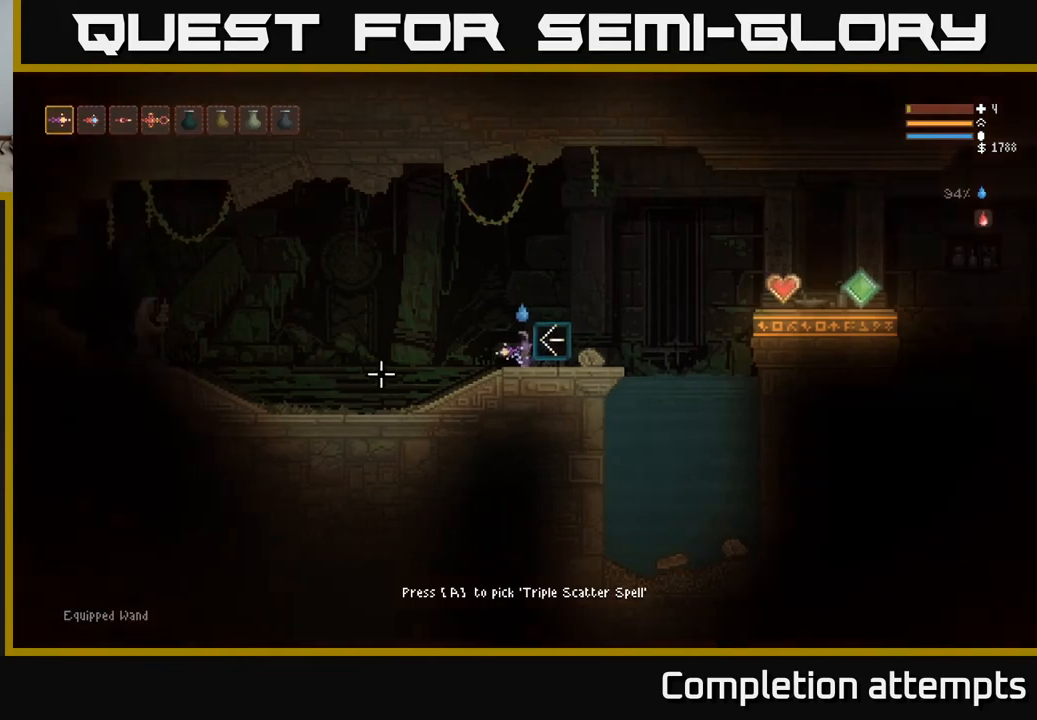
{"buttons": [], "left_stick": "center", "right_stick": "left", "events": [[17, "L1", "up"], [117, "left_stick", "center"], [167, "left_stick", "left"], [400, "left_stick", "center"]]}
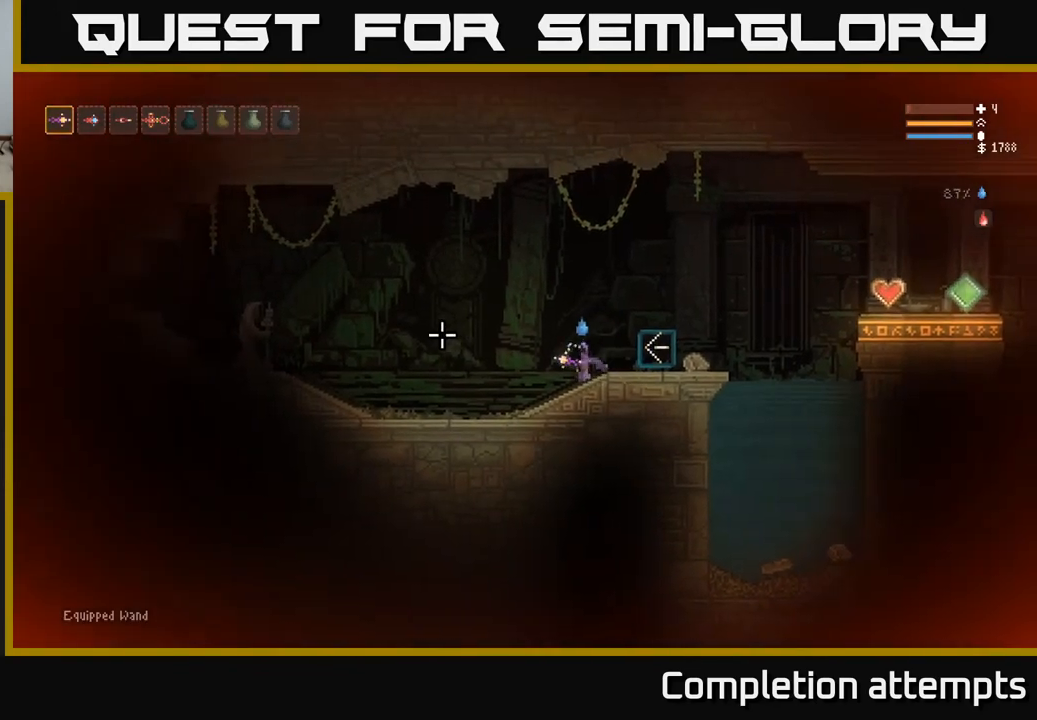
{"buttons": [], "left_stick": "center", "right_stick": "left", "events": [[383, "R2", "down"], [483, "R2", "up"]]}
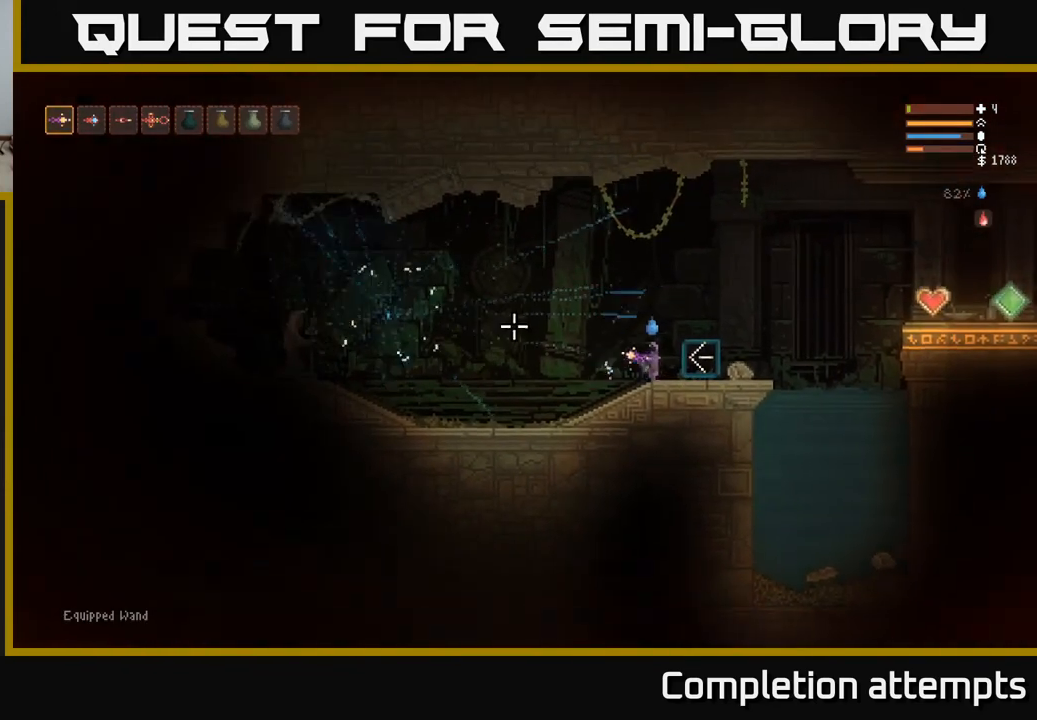
{"buttons": [], "left_stick": "center", "right_stick": "left", "events": []}
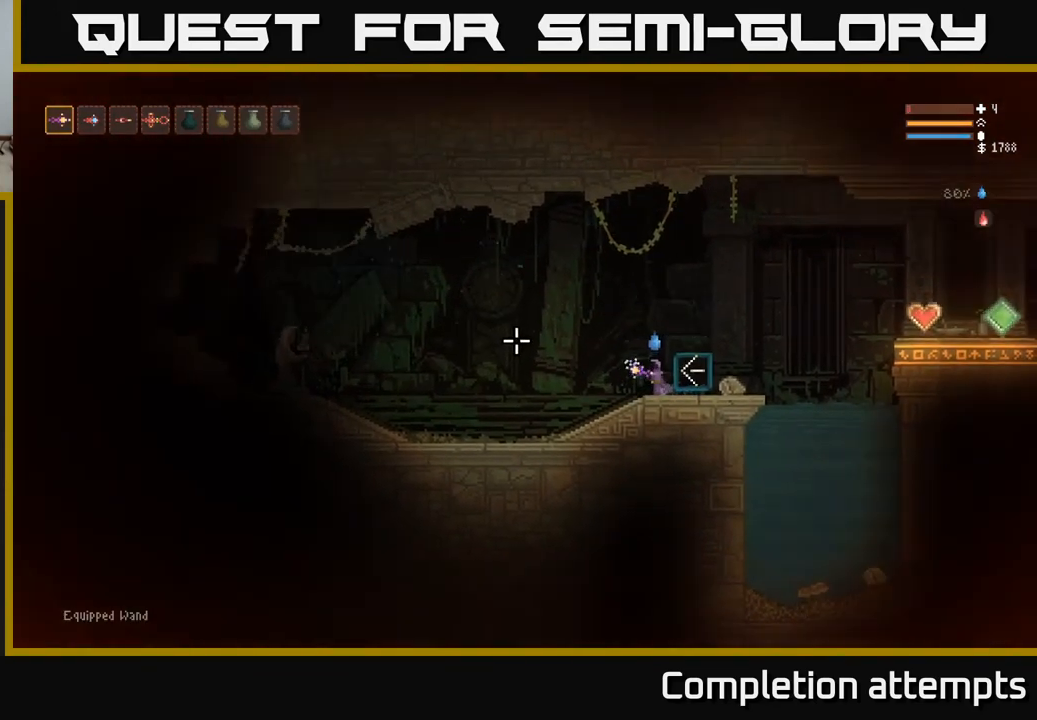
{"buttons": [], "left_stick": "center", "right_stick": "left", "events": []}
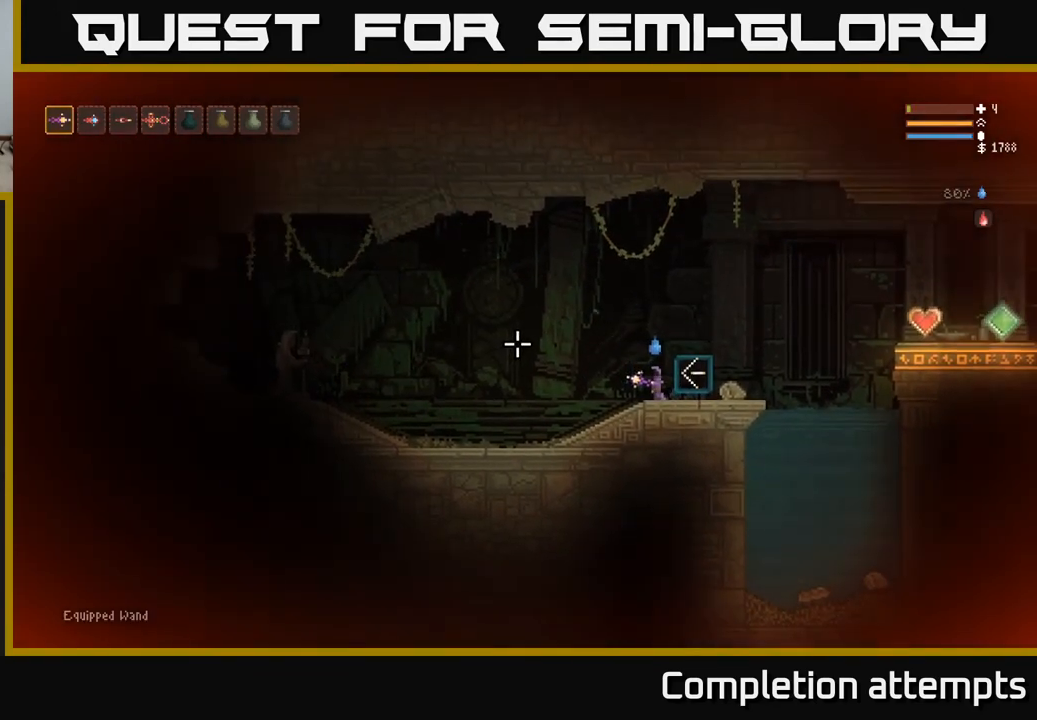
{"buttons": [], "left_stick": "center", "right_stick": "left", "events": []}
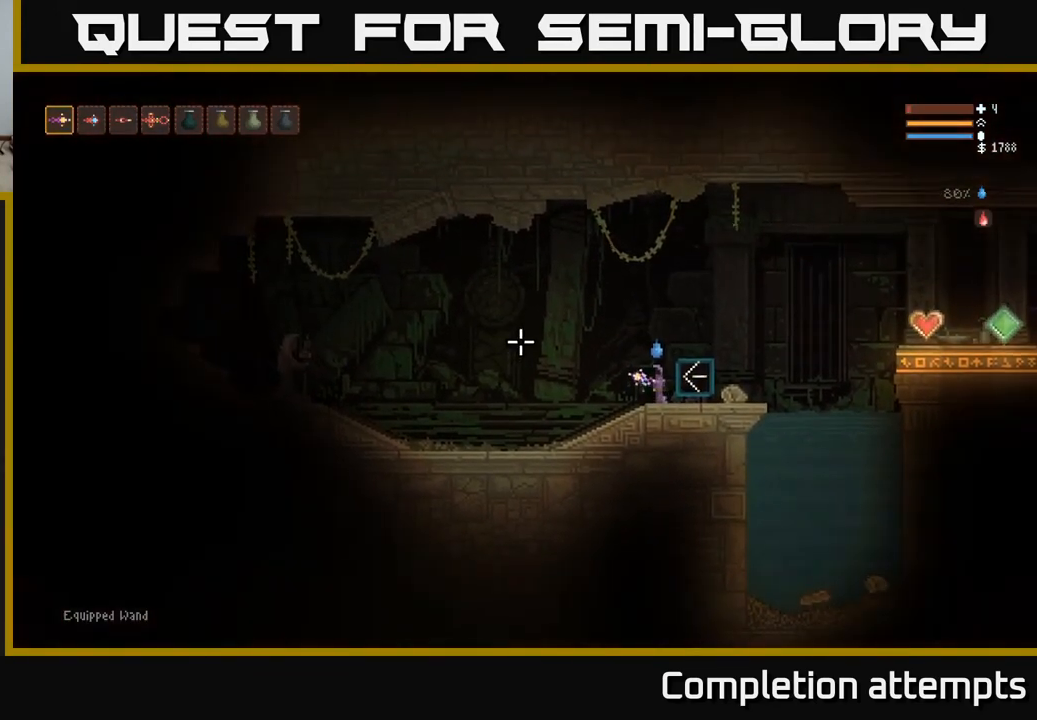
{"buttons": [], "left_stick": "center", "right_stick": "left", "events": []}